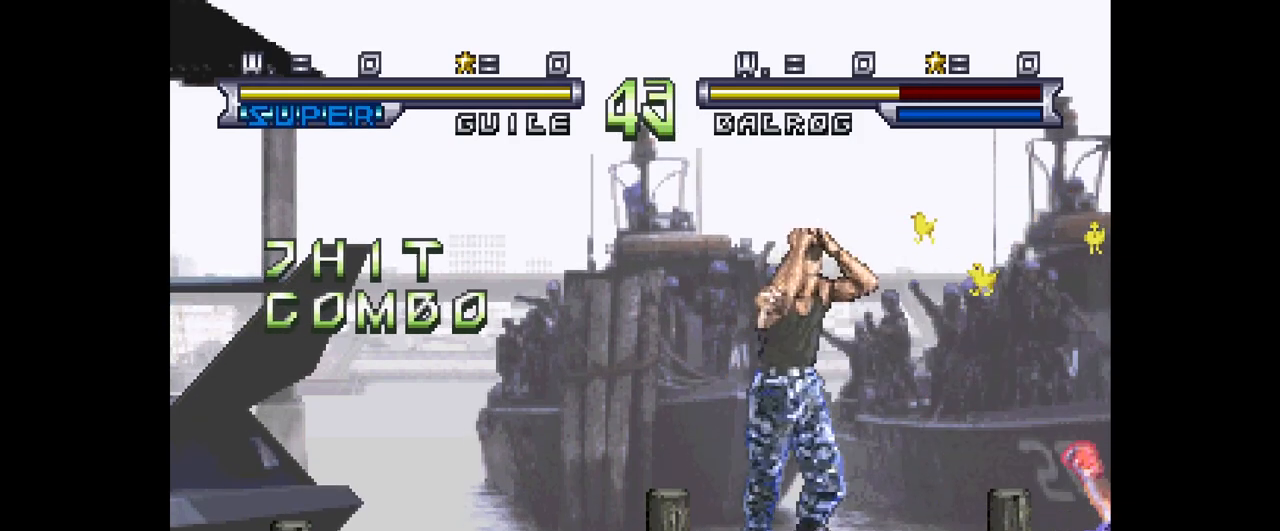
Gameplay with a controller (PlayStation layout); each line is a JSON object with the inputs held at the frame after it. "events" lists button and stick changes between this image and that frame as [ms after this image, input, new state], when the widget could be followed in between. Not read: L3 R3 right_stick.
{"buttons": ["DPAD_DOWN", "DPAD_LEFT"], "left_stick": "center", "events": []}
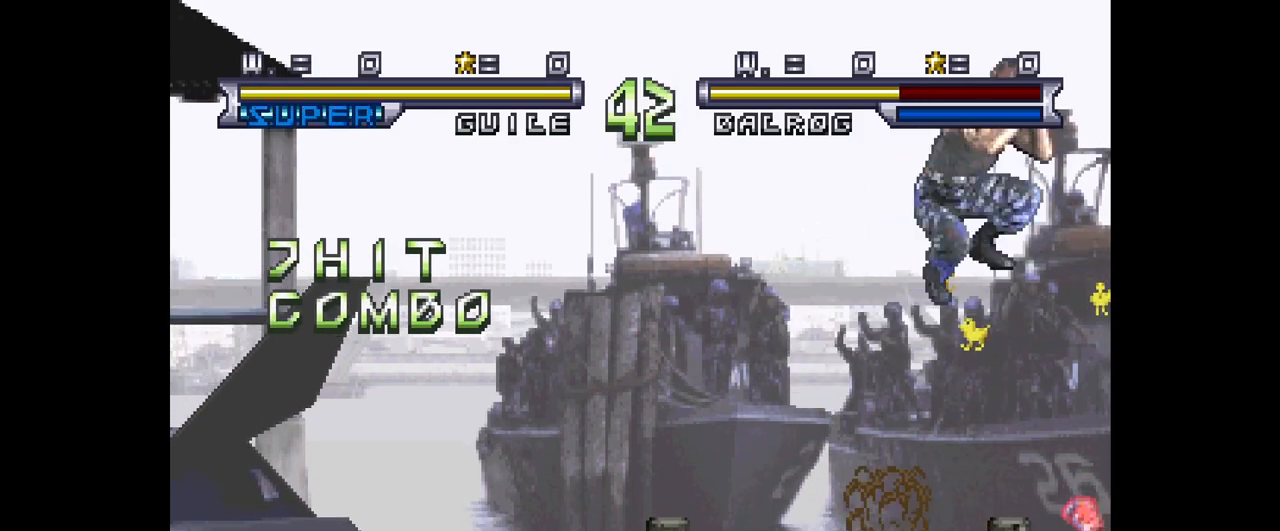
{"buttons": ["DPAD_DOWN", "DPAD_LEFT"], "left_stick": "center", "events": []}
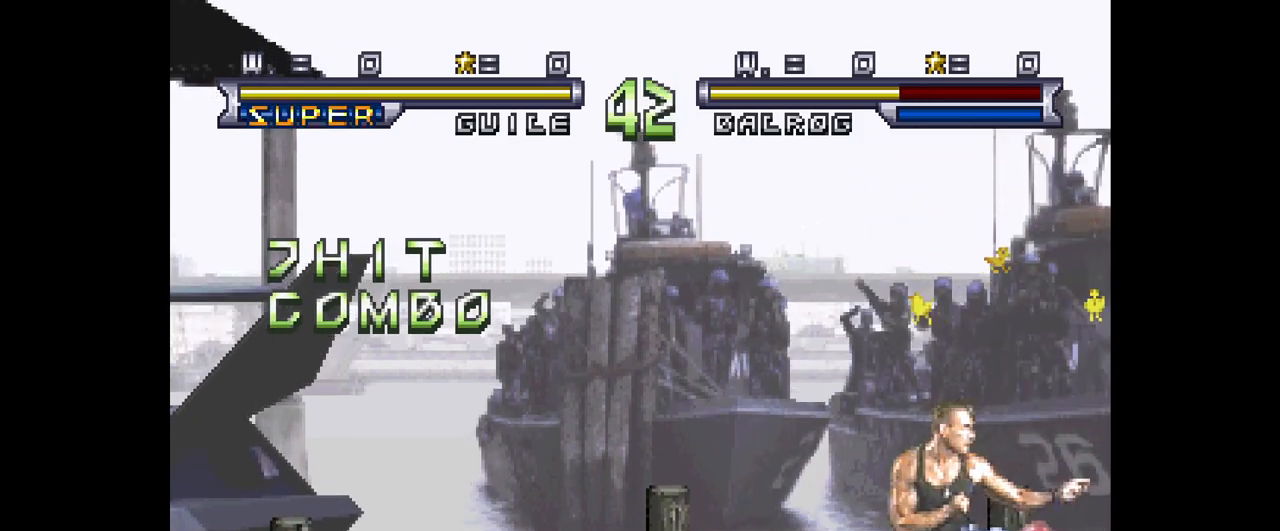
{"buttons": ["DPAD_DOWN", "DPAD_LEFT"], "left_stick": "center", "events": [[360, "DPAD_LEFT", "up"], [360, "DPAD_RIGHT", "down"], [400, "DPAD_DOWN", "up"], [440, "L1", "down"], [440, "TRIANGLE", "down"], [480, "DPAD_LEFT", "down"], [480, "DPAD_RIGHT", "up"], [520, "DPAD_DOWN", "down"], [520, "L1", "up"], [520, "TRIANGLE", "up"]]}
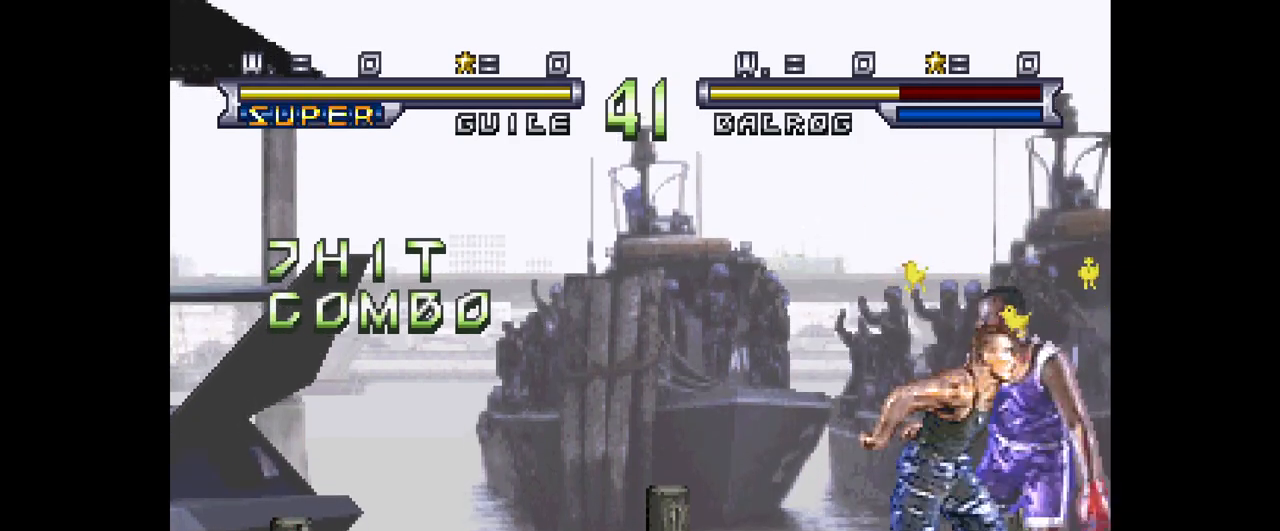
{"buttons": ["DPAD_DOWN", "DPAD_LEFT"], "left_stick": "center", "events": []}
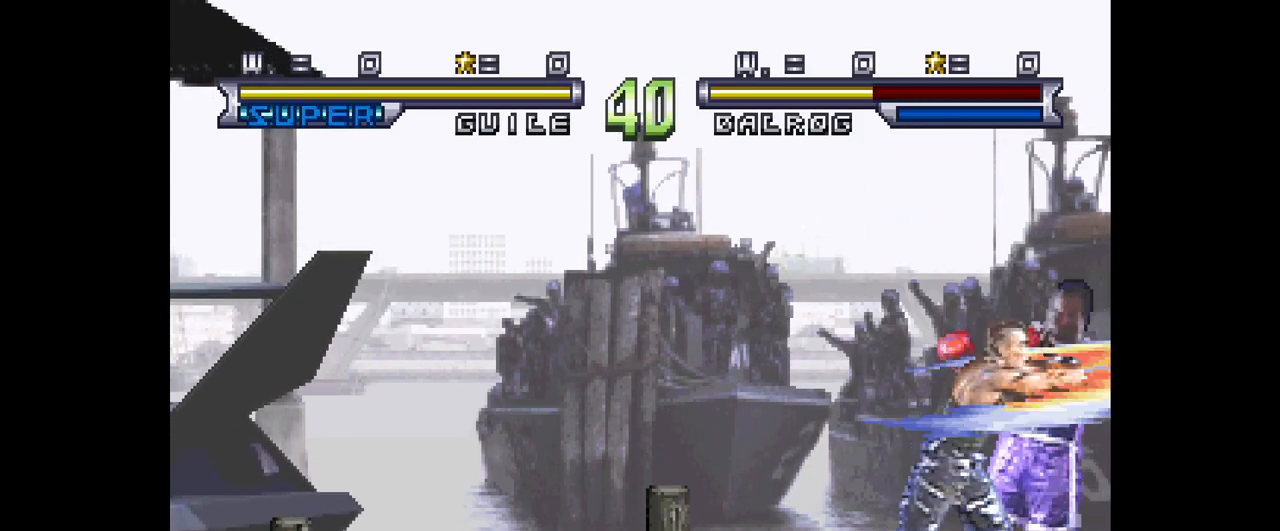
{"buttons": ["DPAD_DOWN", "DPAD_LEFT"], "left_stick": "center", "events": [[360, "SQUARE", "down"], [480, "SQUARE", "up"]]}
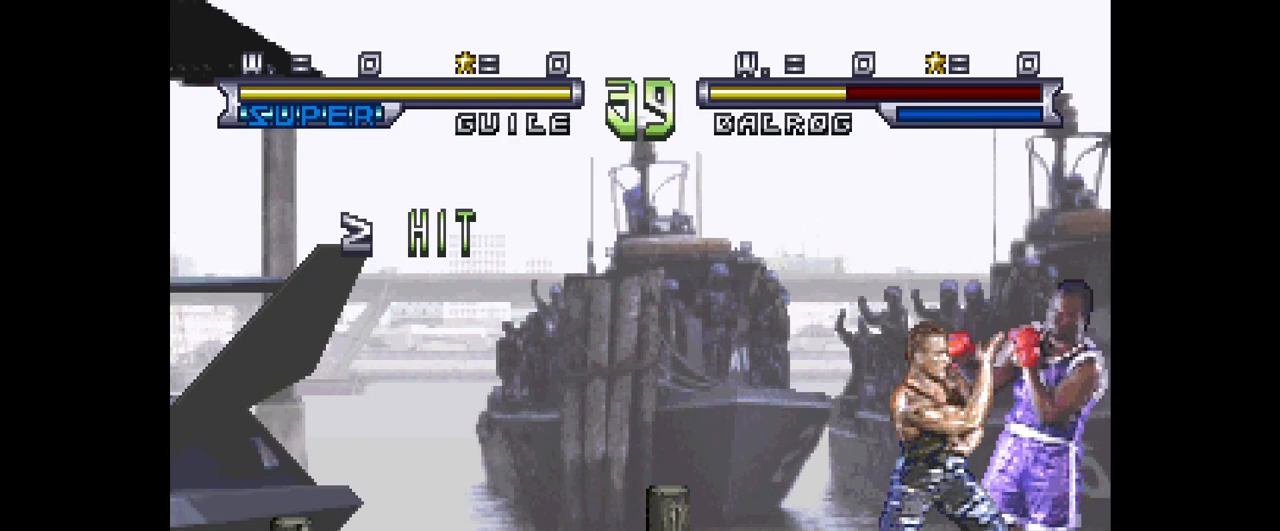
{"buttons": ["SQUARE", "DPAD_DOWN", "DPAD_LEFT"], "left_stick": "center", "events": [[40, "SQUARE", "down"], [160, "SQUARE", "up"], [240, "SQUARE", "down"], [360, "SQUARE", "up"], [440, "SQUARE", "down"]]}
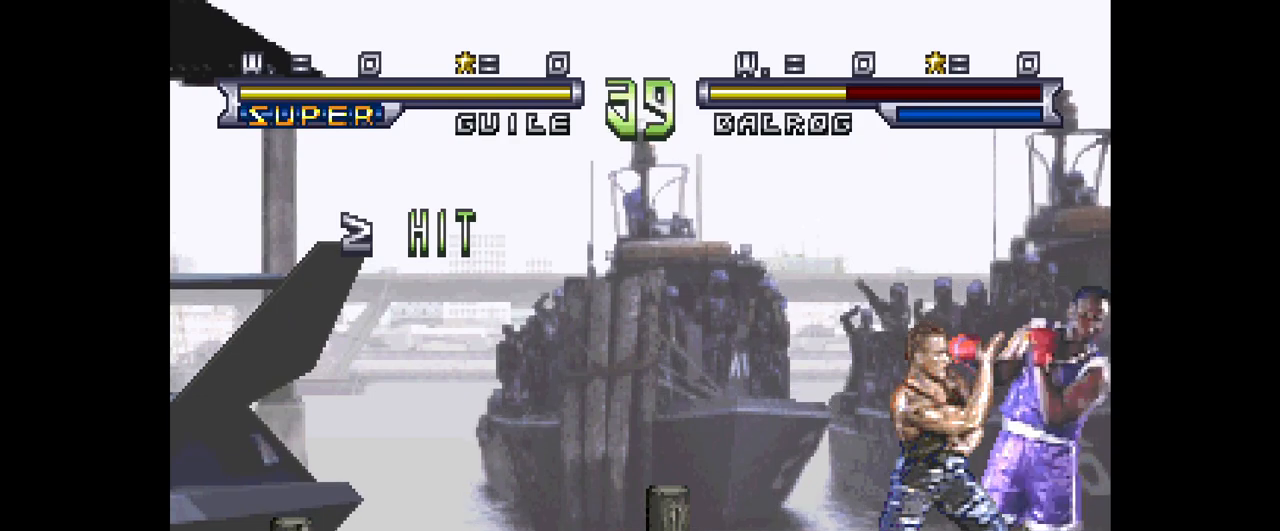
{"buttons": ["DPAD_RIGHT"], "left_stick": "center", "events": [[80, "SQUARE", "up"], [160, "SQUARE", "down"], [280, "SQUARE", "up"], [360, "SQUARE", "down"], [400, "DPAD_LEFT", "up"], [440, "DPAD_DOWN", "up"], [440, "DPAD_RIGHT", "down"], [480, "SQUARE", "up"]]}
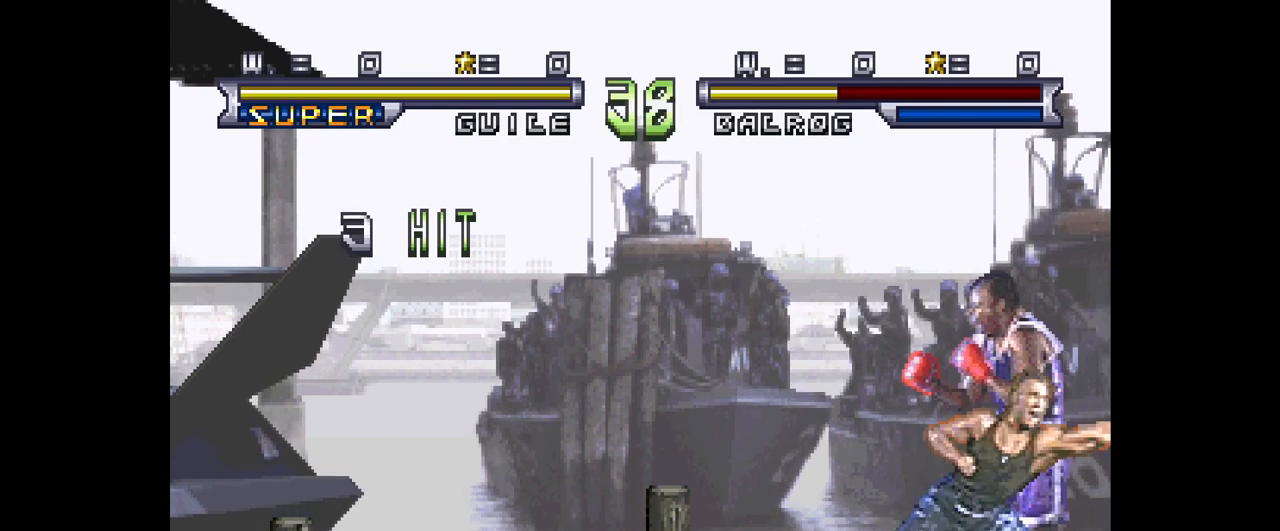
{"buttons": ["DPAD_RIGHT"], "left_stick": "center", "events": []}
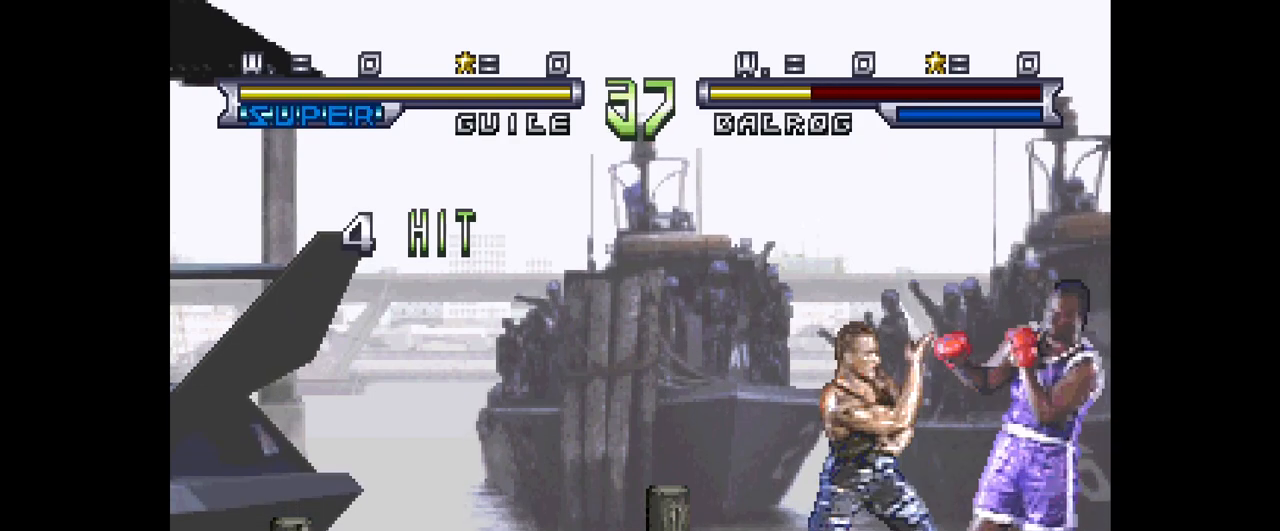
{"buttons": ["DPAD_DOWN"], "left_stick": "center", "events": [[440, "DPAD_DOWN", "down"], [520, "DPAD_RIGHT", "up"]]}
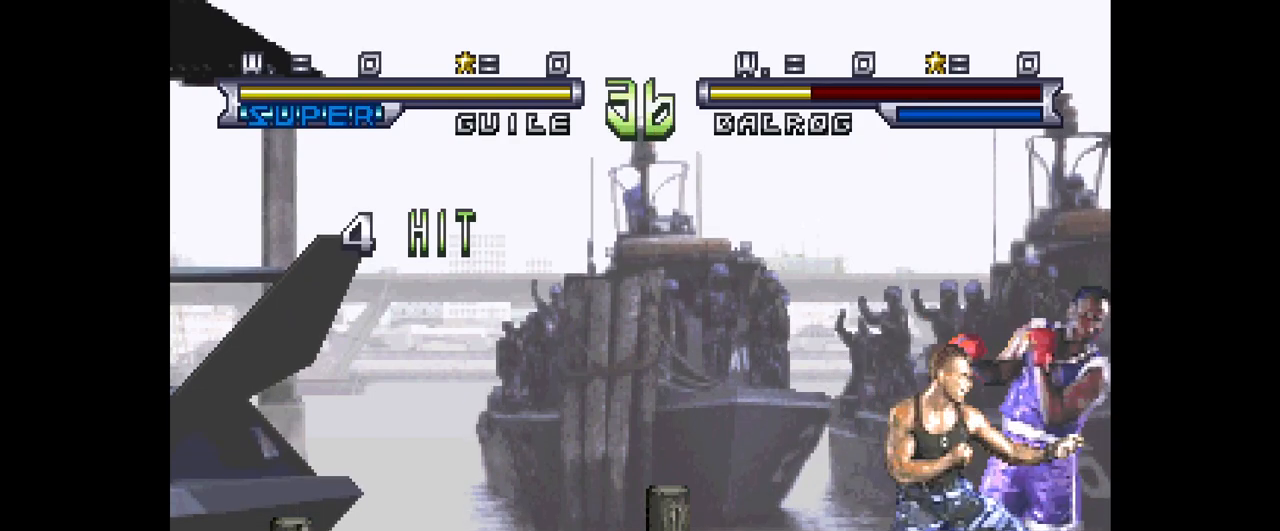
{"buttons": ["SQUARE", "DPAD_DOWN"], "left_stick": "center", "events": [[40, "SQUARE", "down"], [160, "SQUARE", "up"], [240, "SQUARE", "down"], [320, "SQUARE", "up"], [440, "SQUARE", "down"]]}
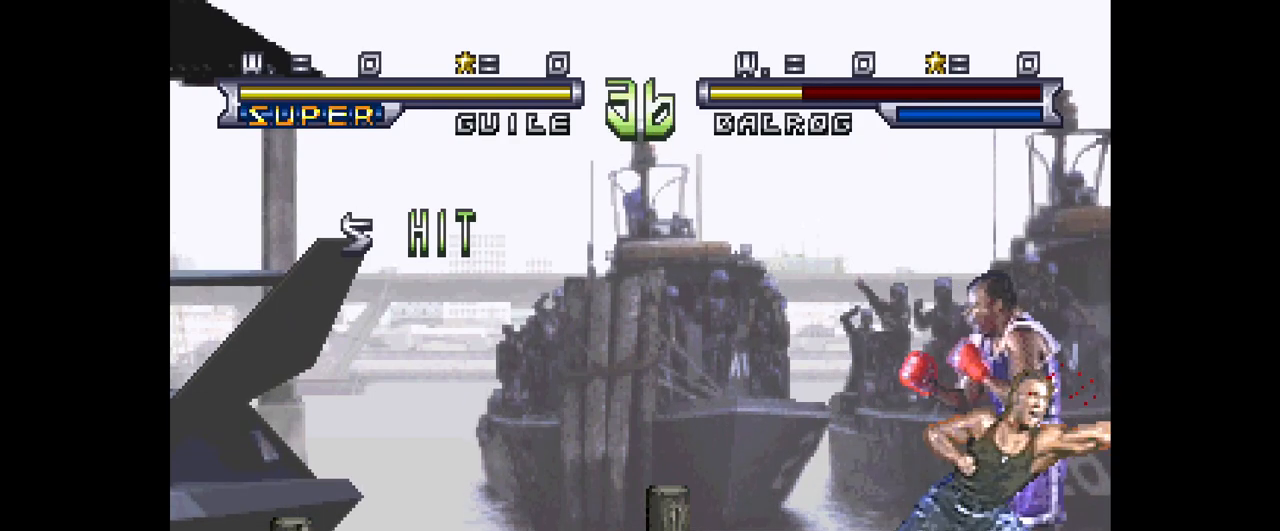
{"buttons": ["DPAD_DOWN"], "left_stick": "center", "events": [[40, "SQUARE", "up"], [160, "SQUARE", "down"], [280, "SQUARE", "up"], [360, "SQUARE", "down"], [480, "SQUARE", "up"]]}
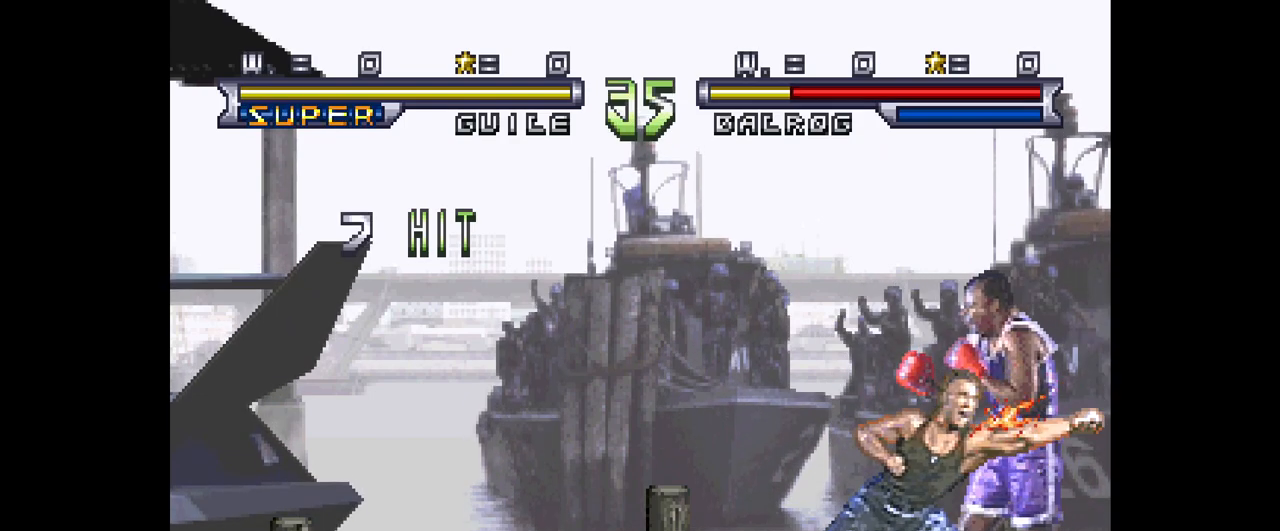
{"buttons": ["CROSS", "DPAD_UP", "DPAD_LEFT"], "left_stick": "center"}
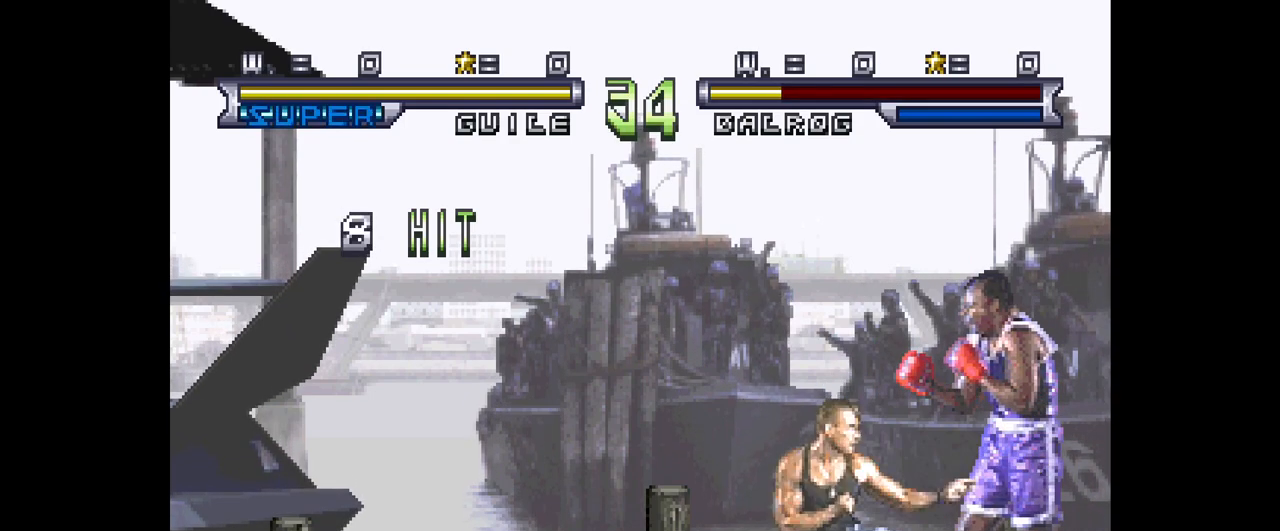
{"buttons": [], "left_stick": "center", "events": [[40, "CROSS", "up"], [40, "DPAD_LEFT", "up"], [40, "DPAD_UP", "up"]]}
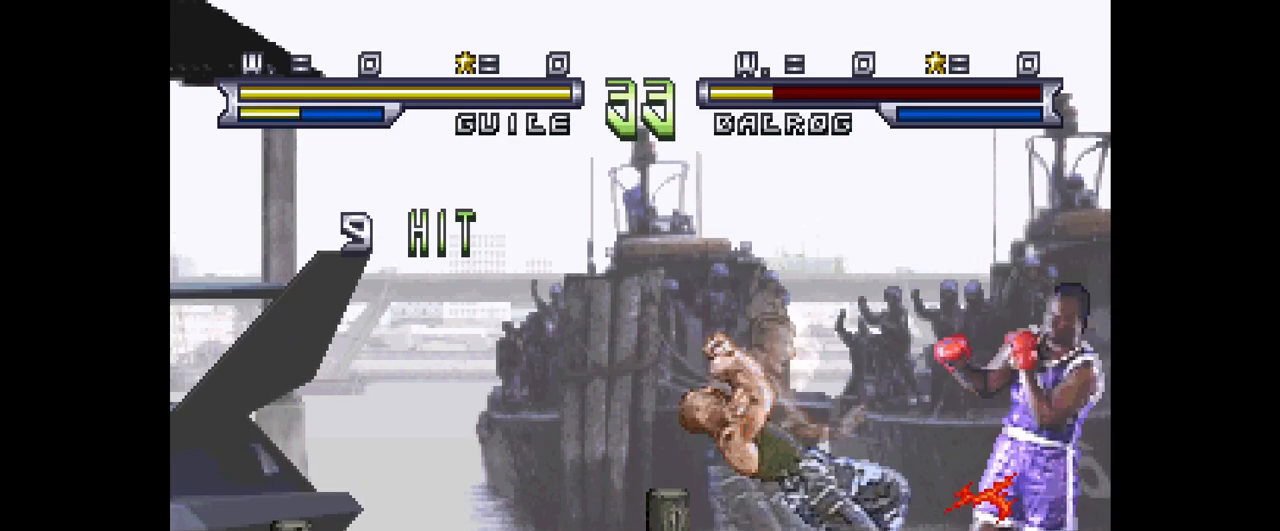
{"buttons": [], "left_stick": "center", "events": []}
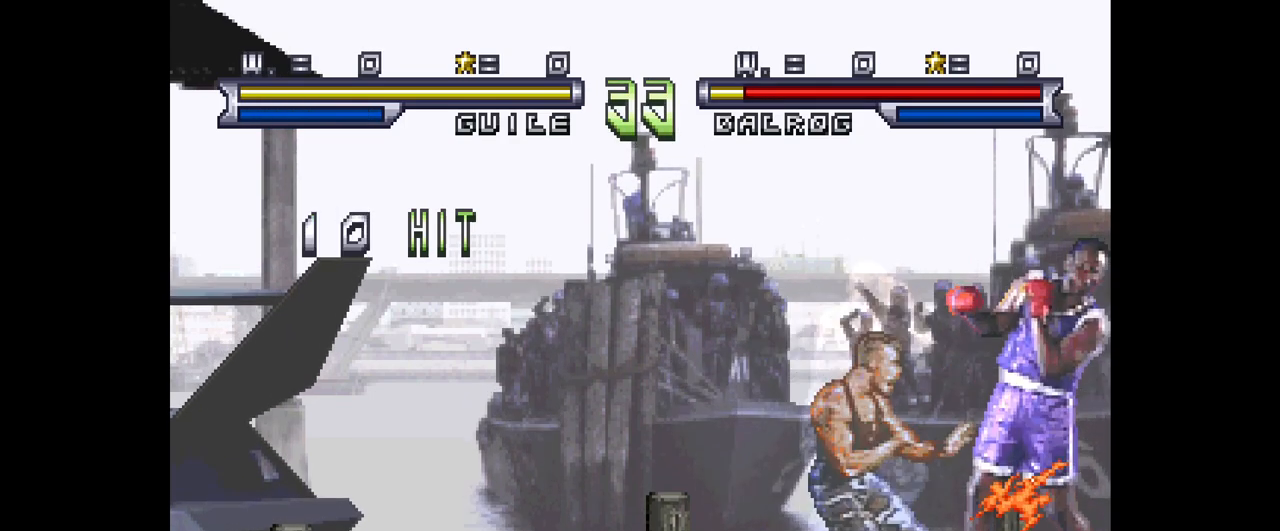
{"buttons": [], "left_stick": "center", "events": []}
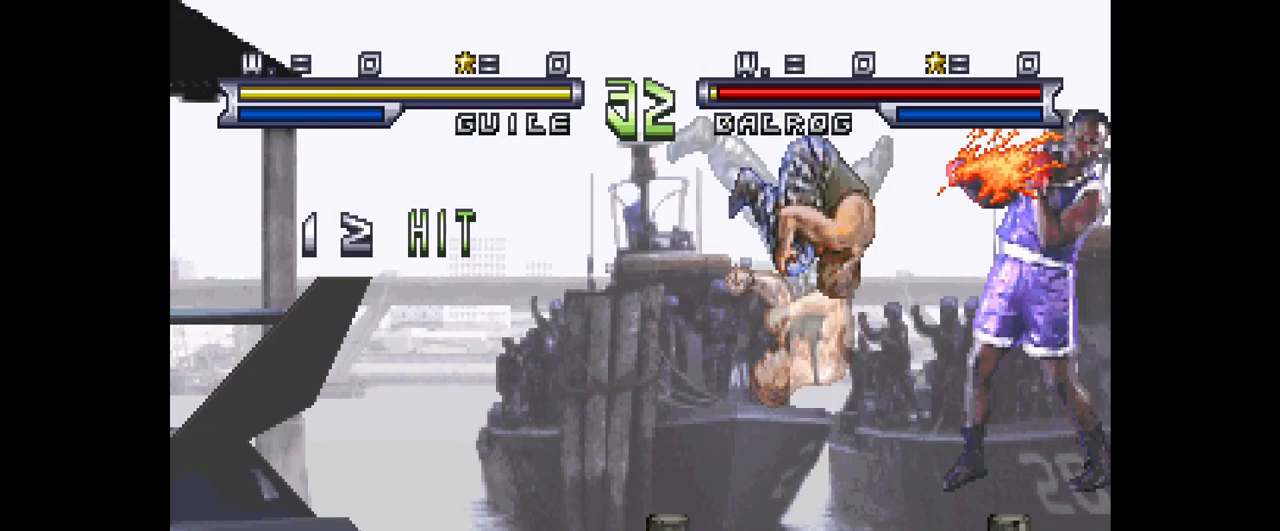
{"buttons": [], "left_stick": "center", "events": []}
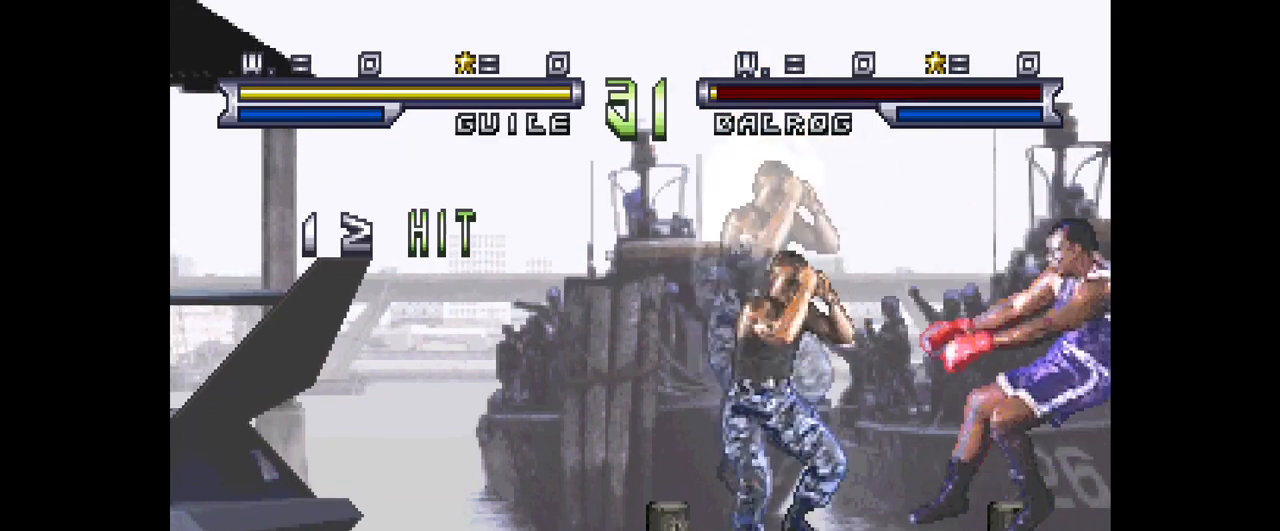
{"buttons": [], "left_stick": "center", "events": []}
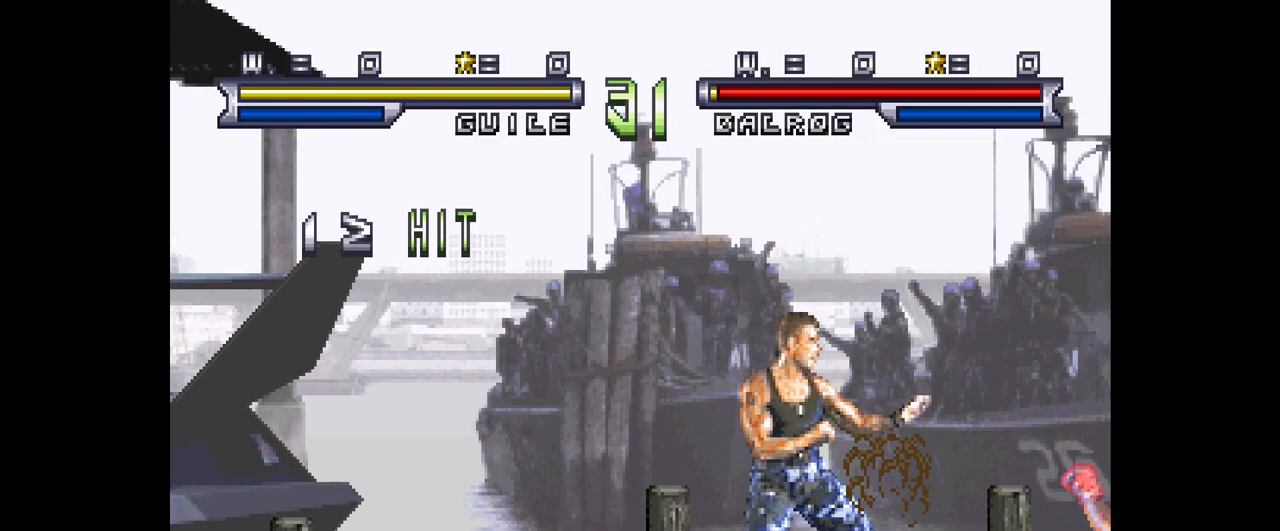
{"buttons": [], "left_stick": "center", "events": []}
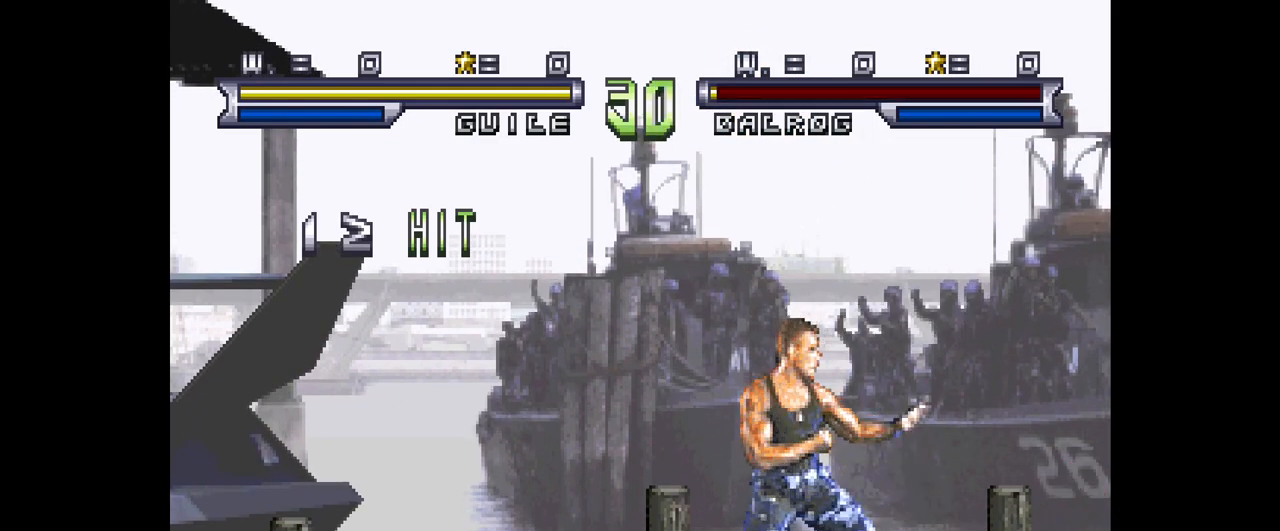
{"buttons": [], "left_stick": "center", "events": []}
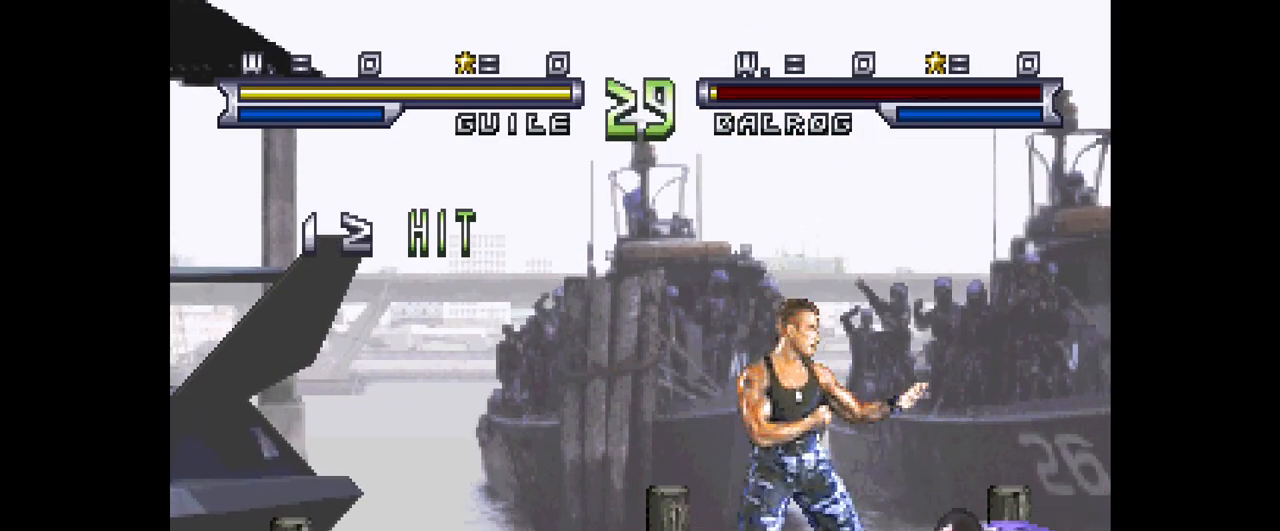
{"buttons": [], "left_stick": "center", "events": []}
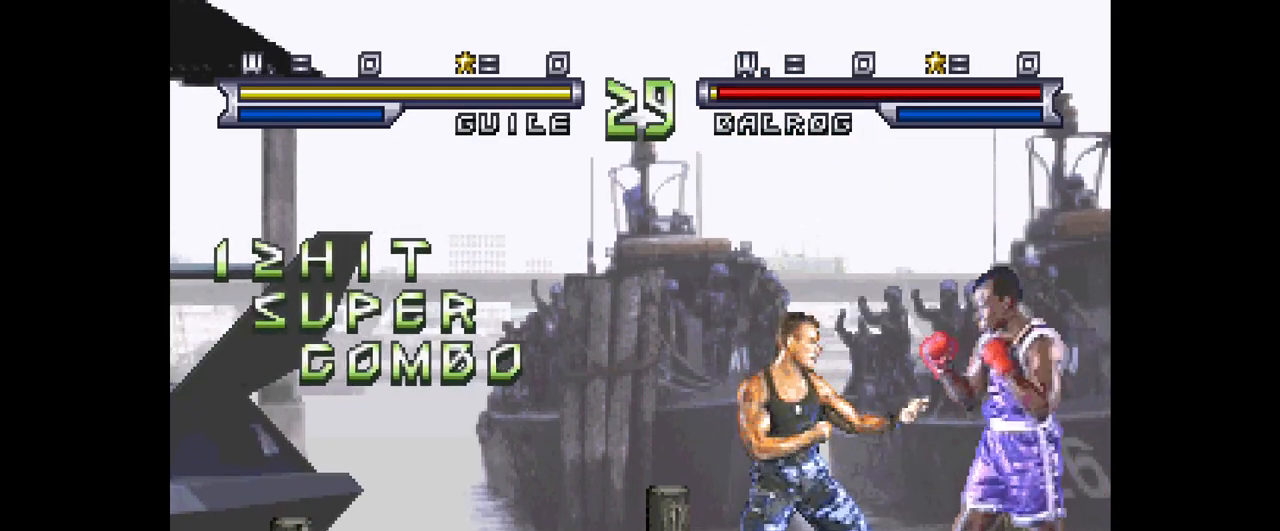
{"buttons": ["L2"], "left_stick": "right", "events": [[440, "L2", "down"], [440, "left_stick", "right"]]}
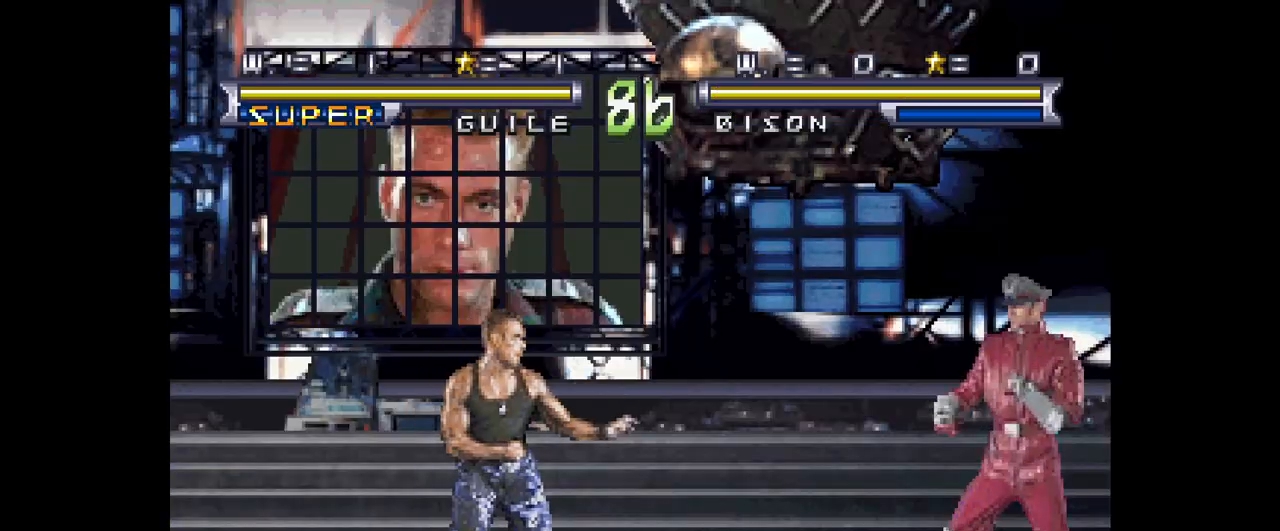
{"buttons": ["L2"], "left_stick": "left", "events": [[440, "left_stick", "left"]]}
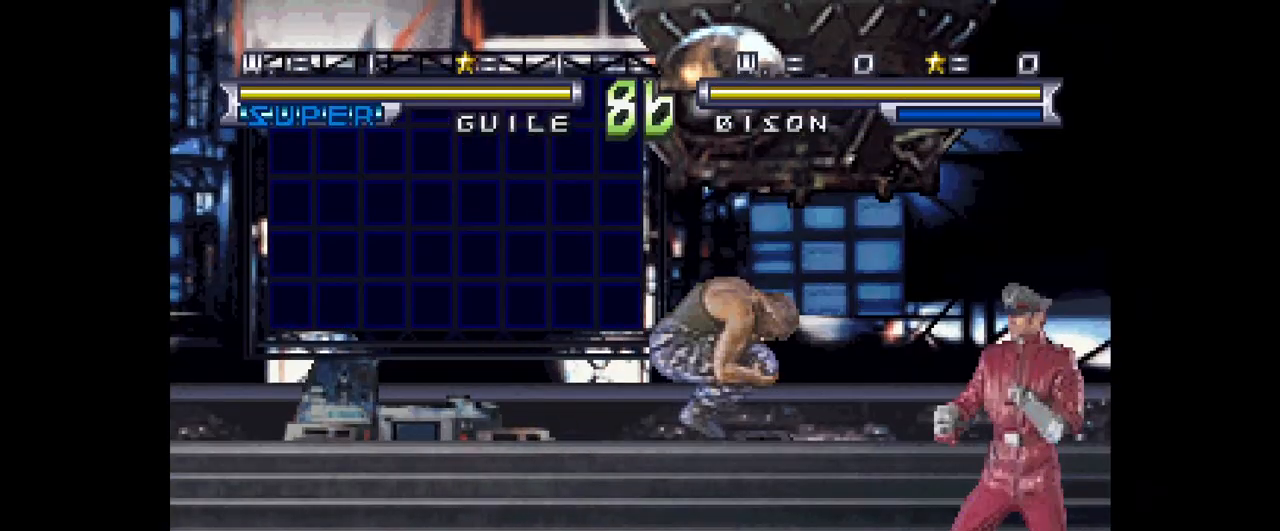
{"buttons": ["L2"], "left_stick": "left", "events": []}
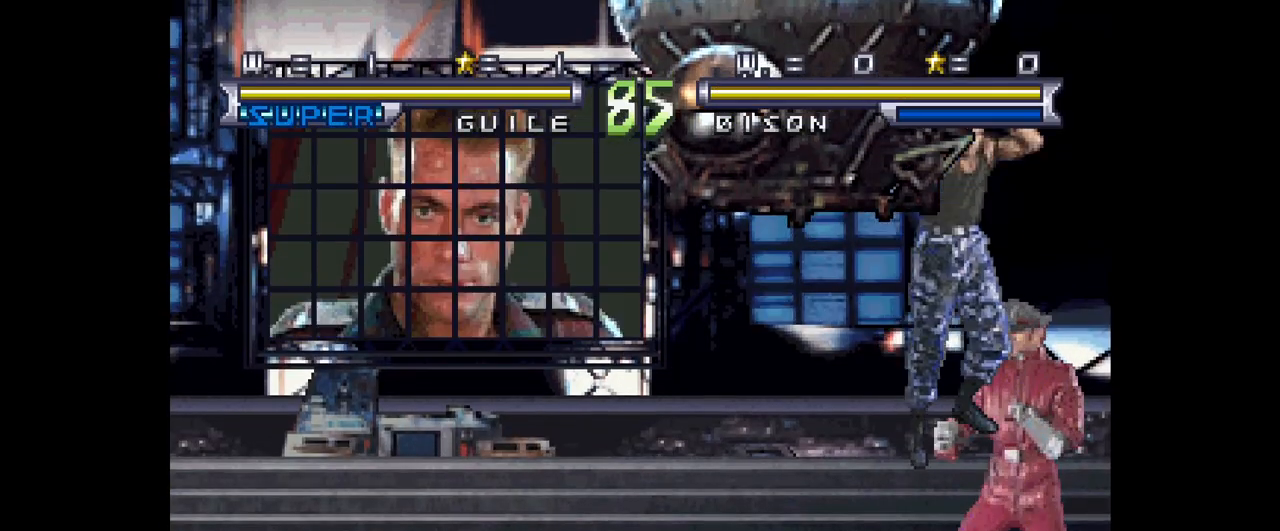
{"buttons": ["SQUARE", "L2"], "left_stick": "left", "events": [[80, "SQUARE", "down"], [160, "SQUARE", "up"], [280, "SQUARE", "down"], [360, "SQUARE", "up"], [480, "SQUARE", "down"]]}
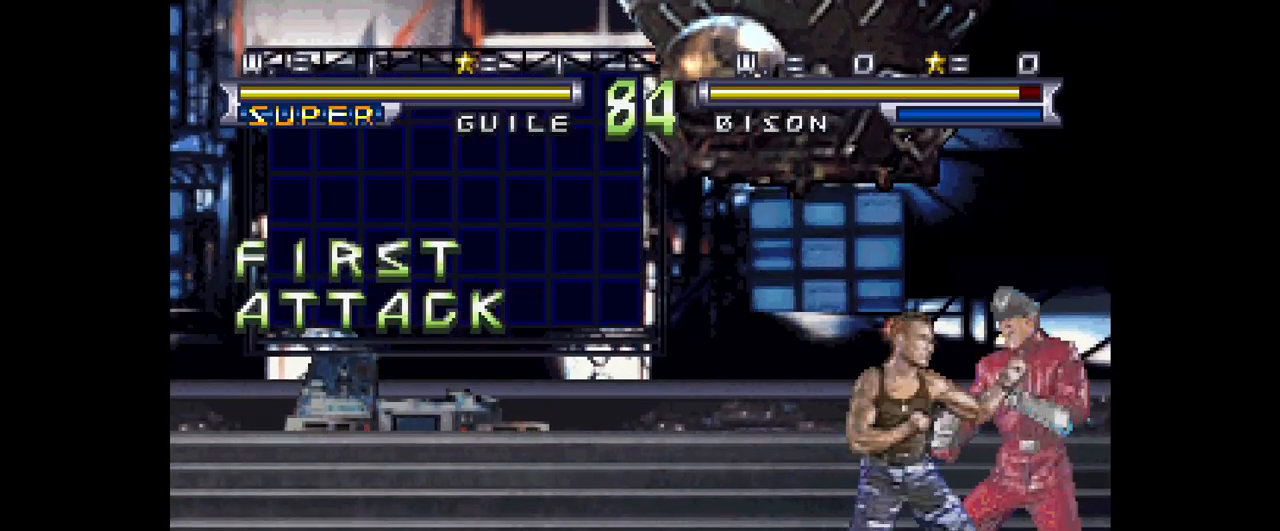
{"buttons": ["L2"], "left_stick": "left", "events": [[40, "SQUARE", "up"], [40, "left_stick", "right"], [80, "L2", "up"], [160, "L2", "down"], [200, "SQUARE", "down"], [200, "left_stick", "left"], [240, "SQUARE", "up"]]}
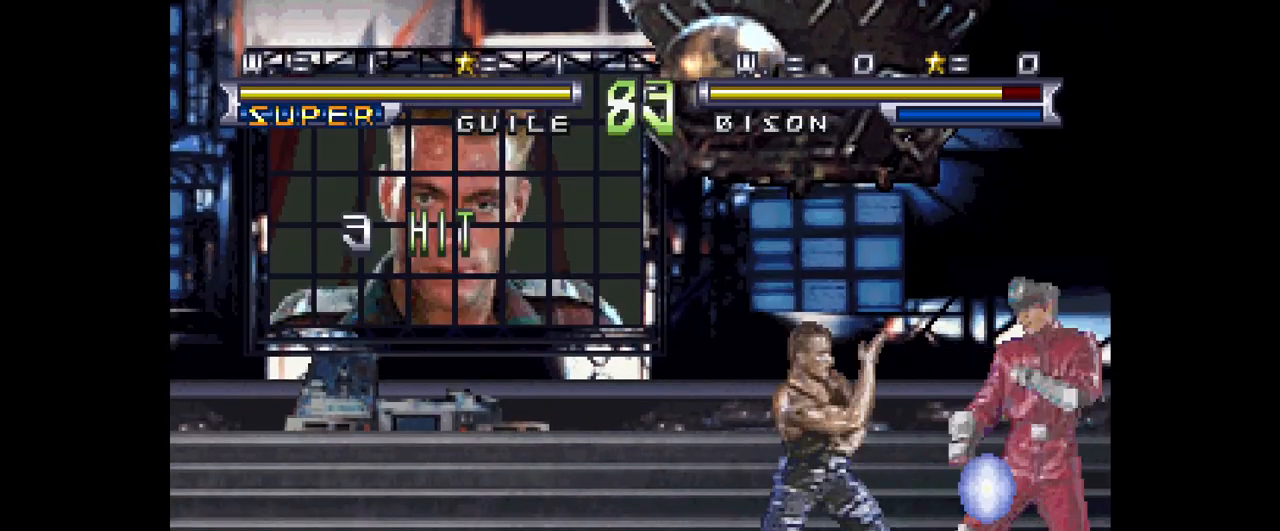
{"buttons": ["L2"], "left_stick": "left", "events": []}
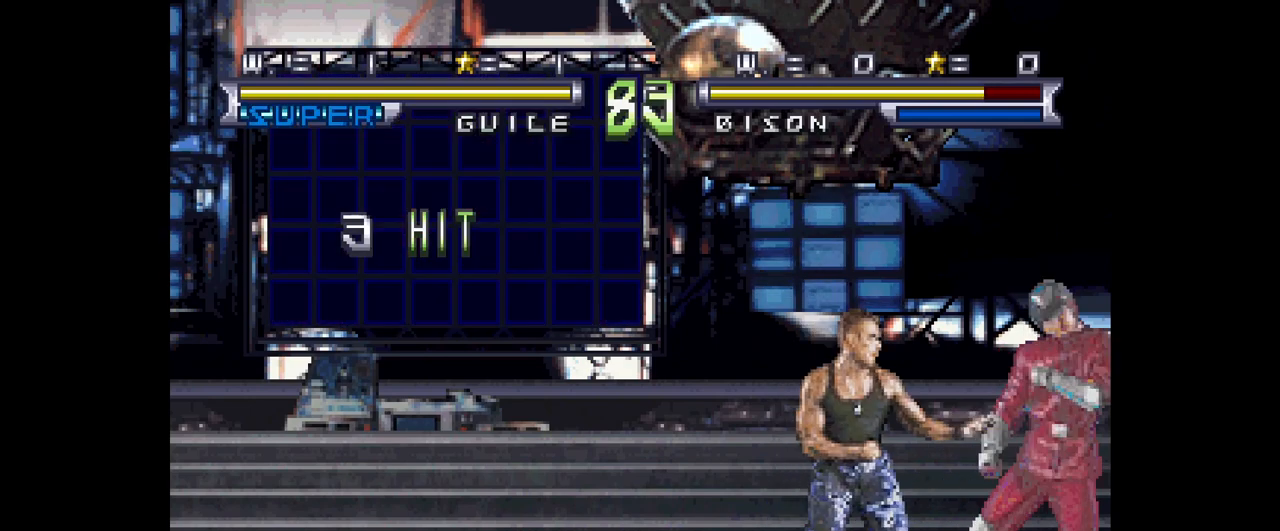
{"buttons": ["L2"], "left_stick": "left", "events": [[200, "SQUARE", "down"], [280, "SQUARE", "up"], [400, "SQUARE", "down"], [520, "SQUARE", "up"]]}
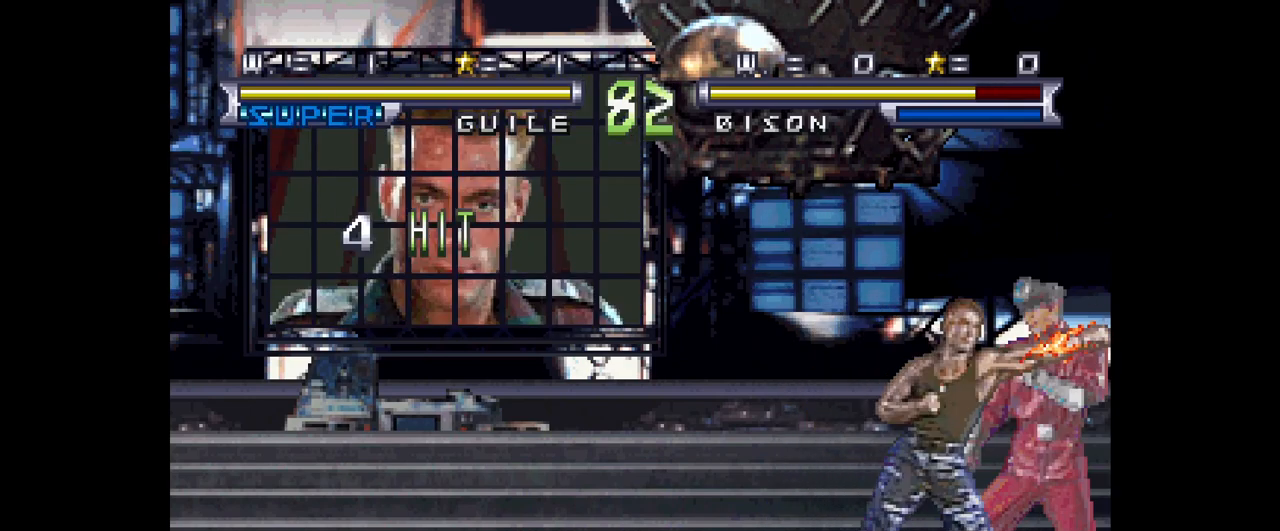
{"buttons": ["SQUARE", "L2"], "left_stick": "left", "events": [[80, "SQUARE", "down"], [200, "SQUARE", "up"], [240, "left_stick", "down"], [280, "SQUARE", "down"], [320, "SQUARE", "up"], [440, "left_stick", "left"], [480, "SQUARE", "down"]]}
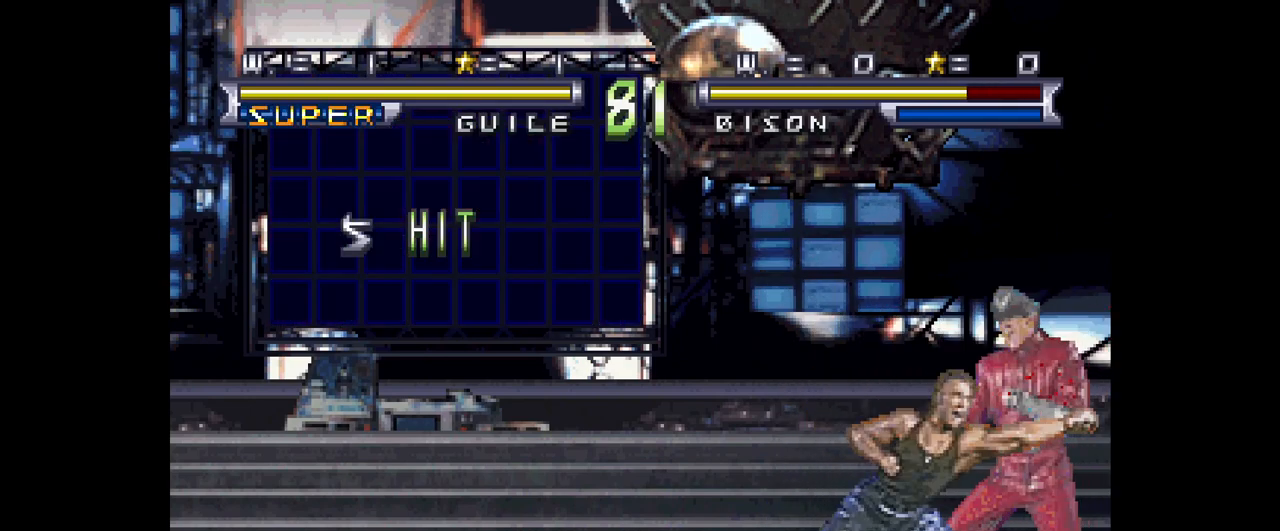
{"buttons": ["L2"], "left_stick": "left", "events": [[40, "SQUARE", "up"]]}